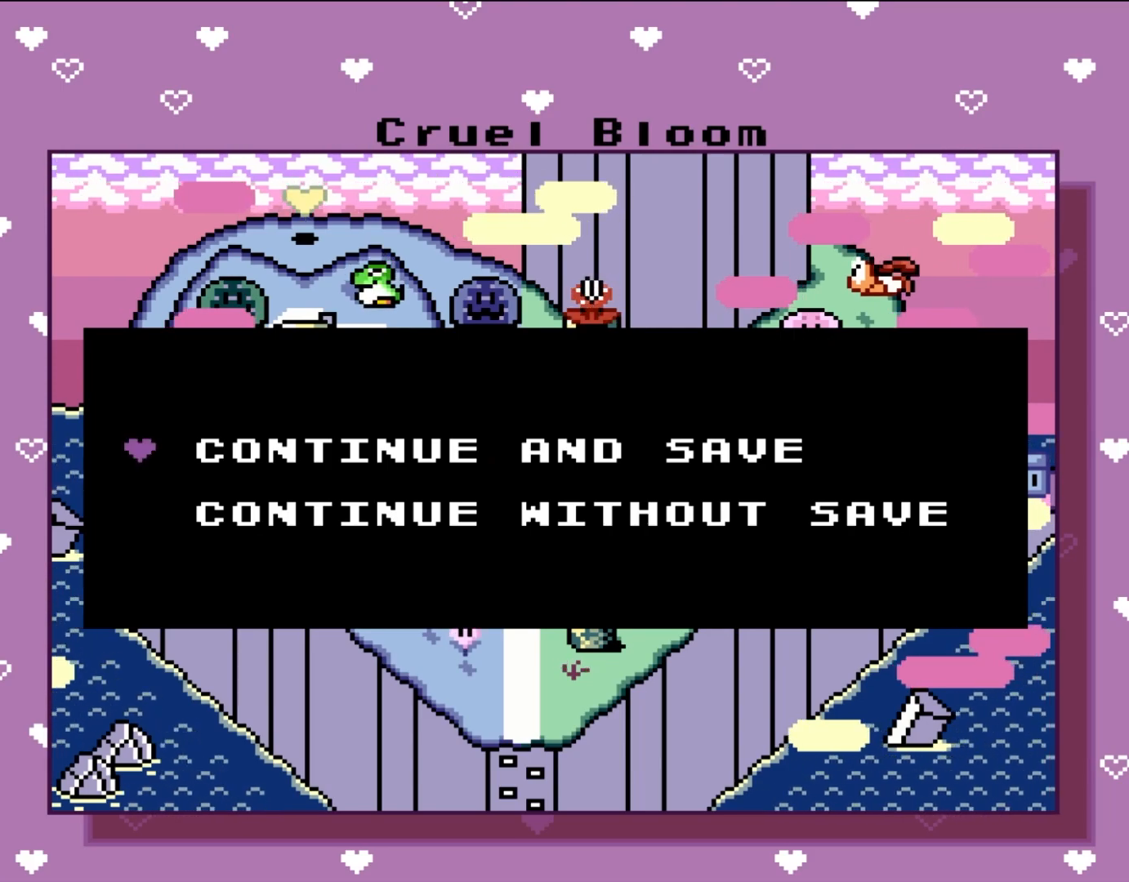
Gameplay with a controller (Nintendo layout); each line is a JSON object with the inputs held at the frame after it. "events" lists button and stick changes between this image and that frame as [ms after this image, input, new state], when the widget could be followed in between. Not read: L1 L3 R1 R3 SELECT.
{"buttons": ["A"], "events": [[433, "A", "down"]]}
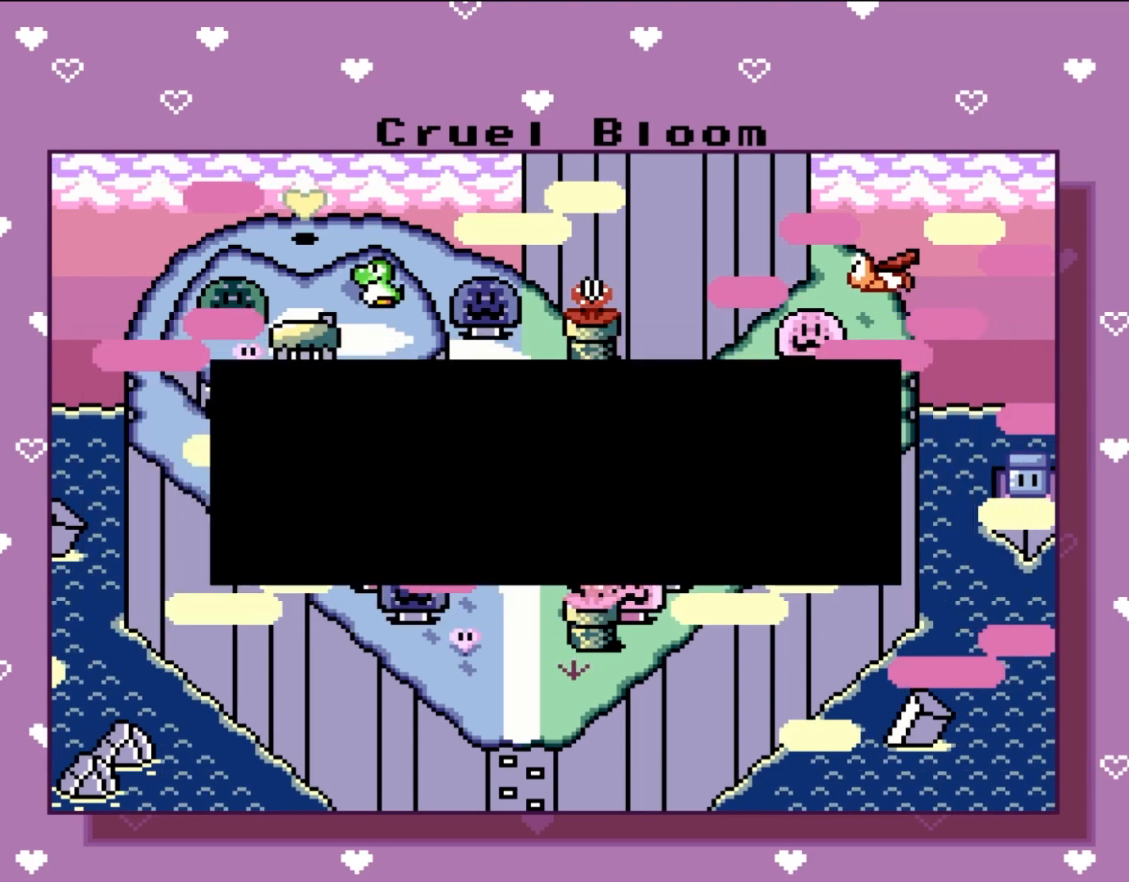
{"buttons": [], "events": [[67, "A", "up"]]}
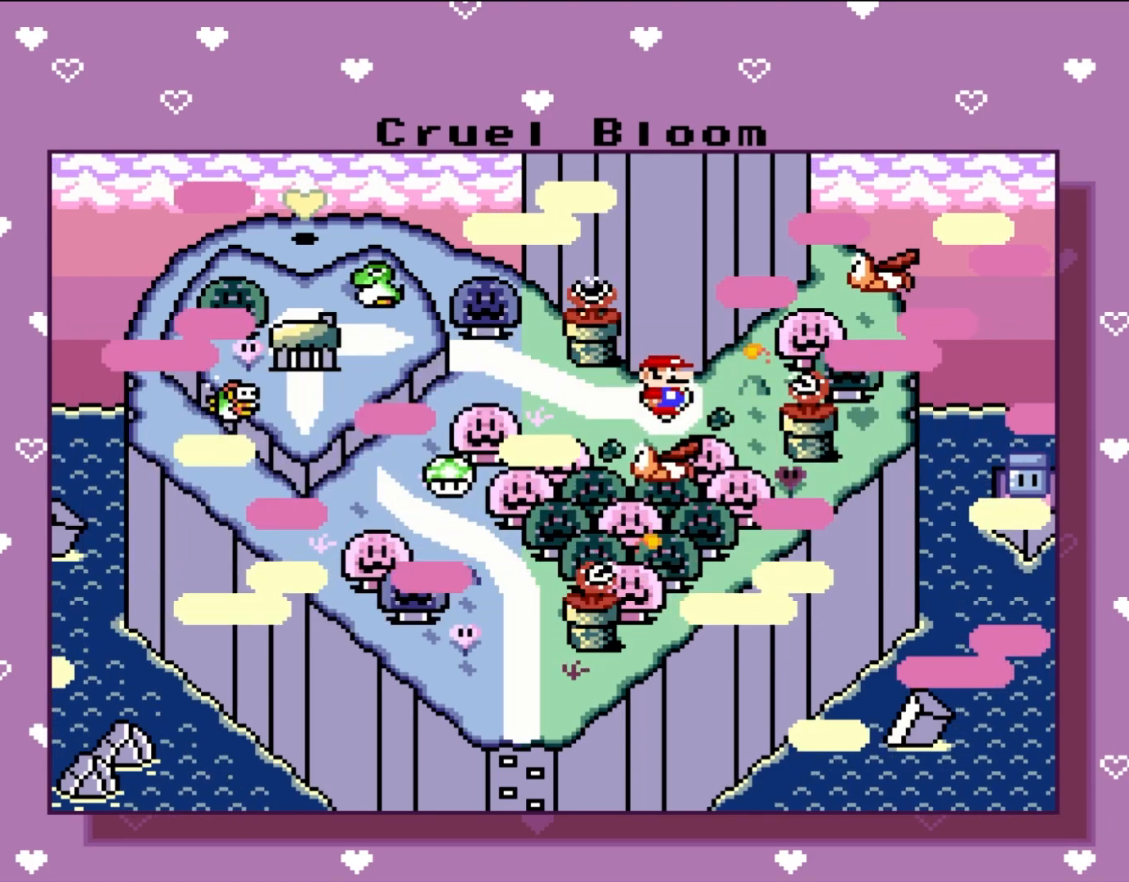
{"buttons": [], "events": []}
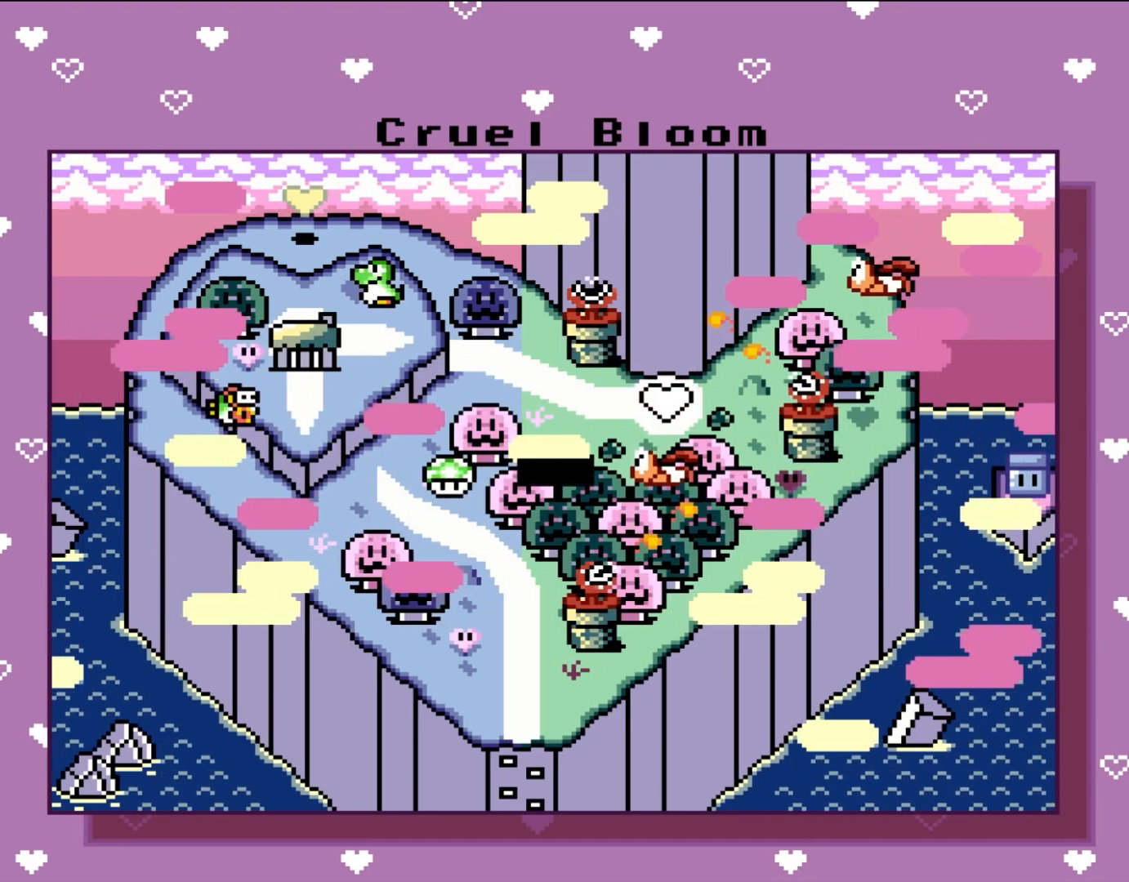
{"buttons": [], "events": []}
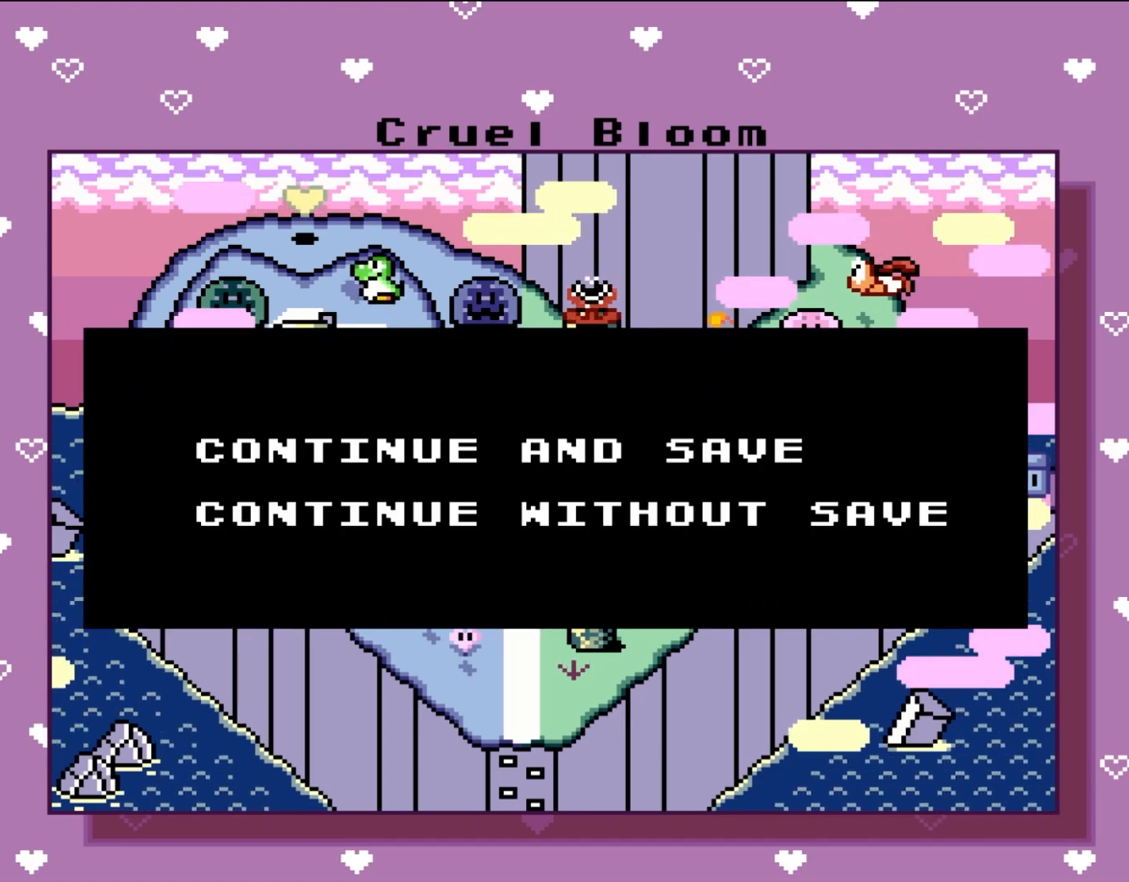
{"buttons": [], "events": []}